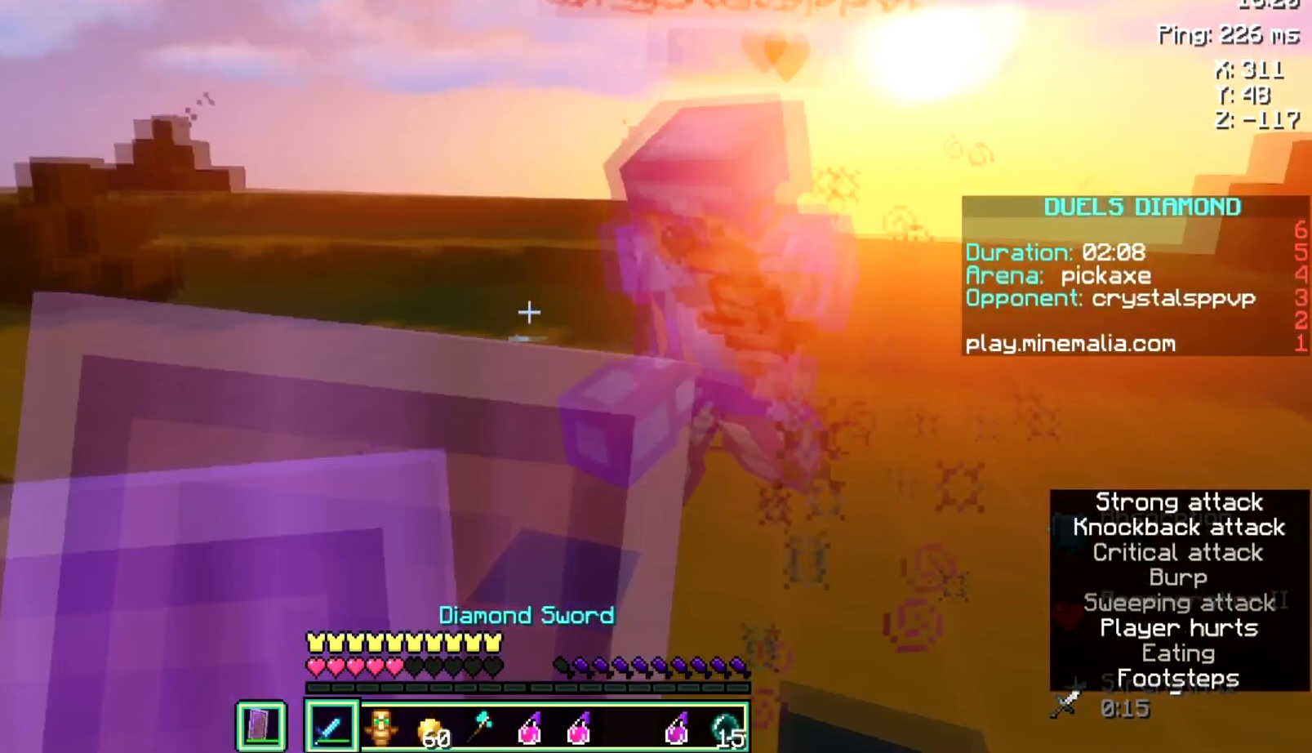
Gameplay with keyboard and mouse; each line is a JSON object with the keys and mouse buttons held at the frame after it. "events" lists presses ("down") and releases ("up") of "a", "d", "s", "space", "w", "mouse_left" and "mouse_right" between this image and that frame as [ms after this image, input, new state], when the widget could be followed in between. "mouse_left", "mouse_right" = the "left", "right" buttons of the "mouse" list. No other keys are recorded. Fast repeated clicks can show as one long hold. Not read: mouse_move.
{"keys": ["w"], "mouse": [], "events": [[33, "mouse_right", "up"], [200, "a", "up"]]}
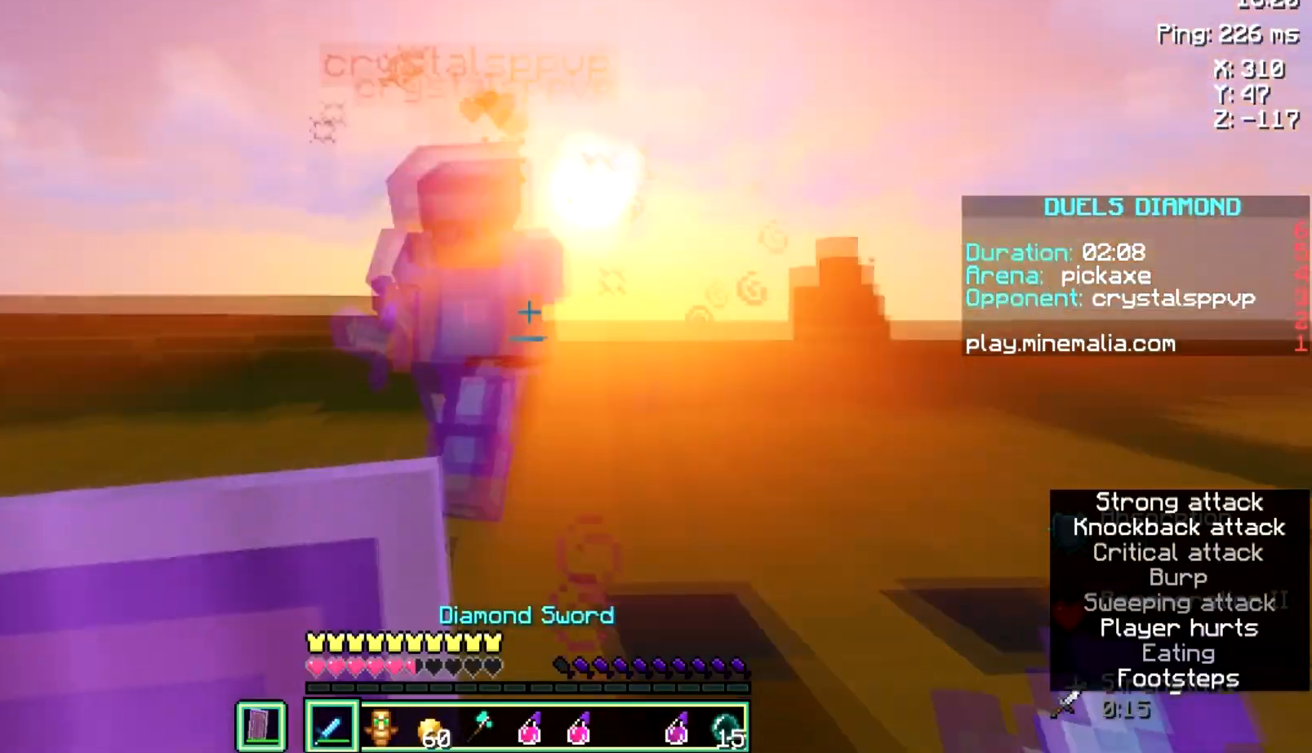
{"keys": ["space", "w"], "mouse": [], "events": [[201, "space", "down"]]}
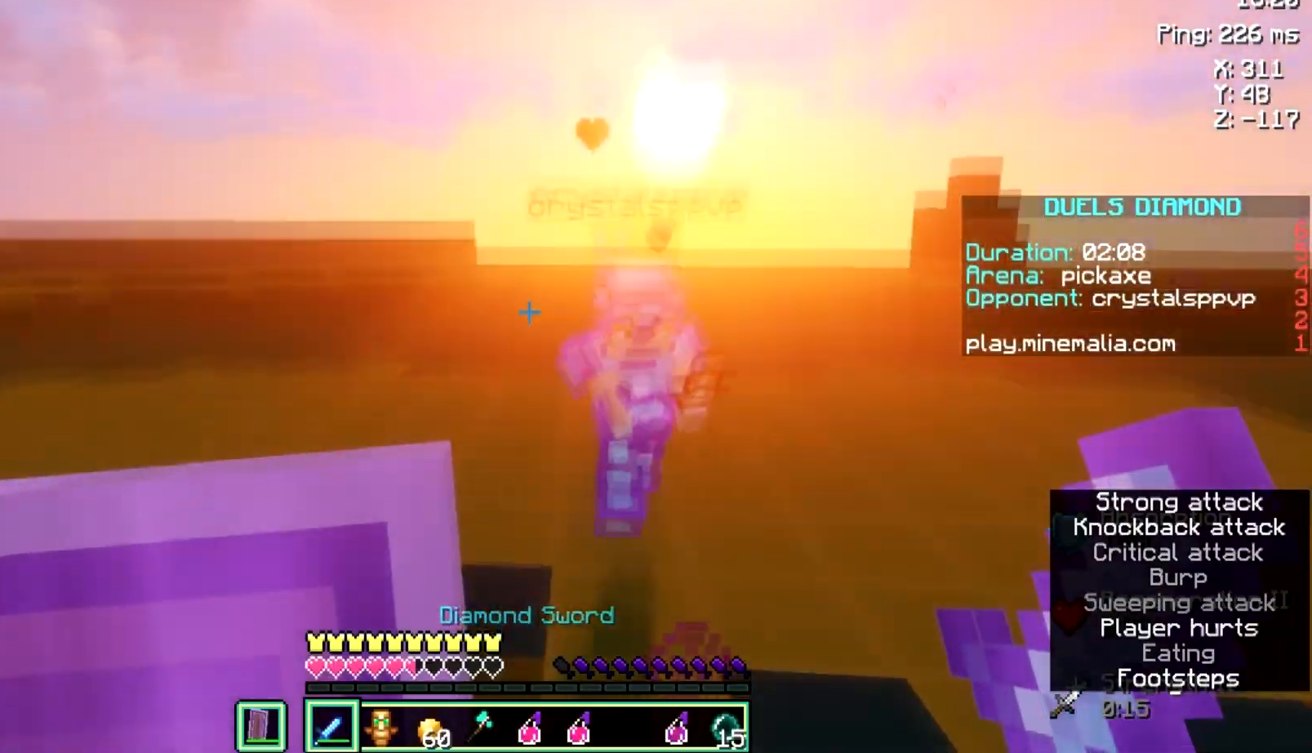
{"keys": ["d", "w"], "mouse": [], "events": [[67, "d", "down"], [100, "space", "up"]]}
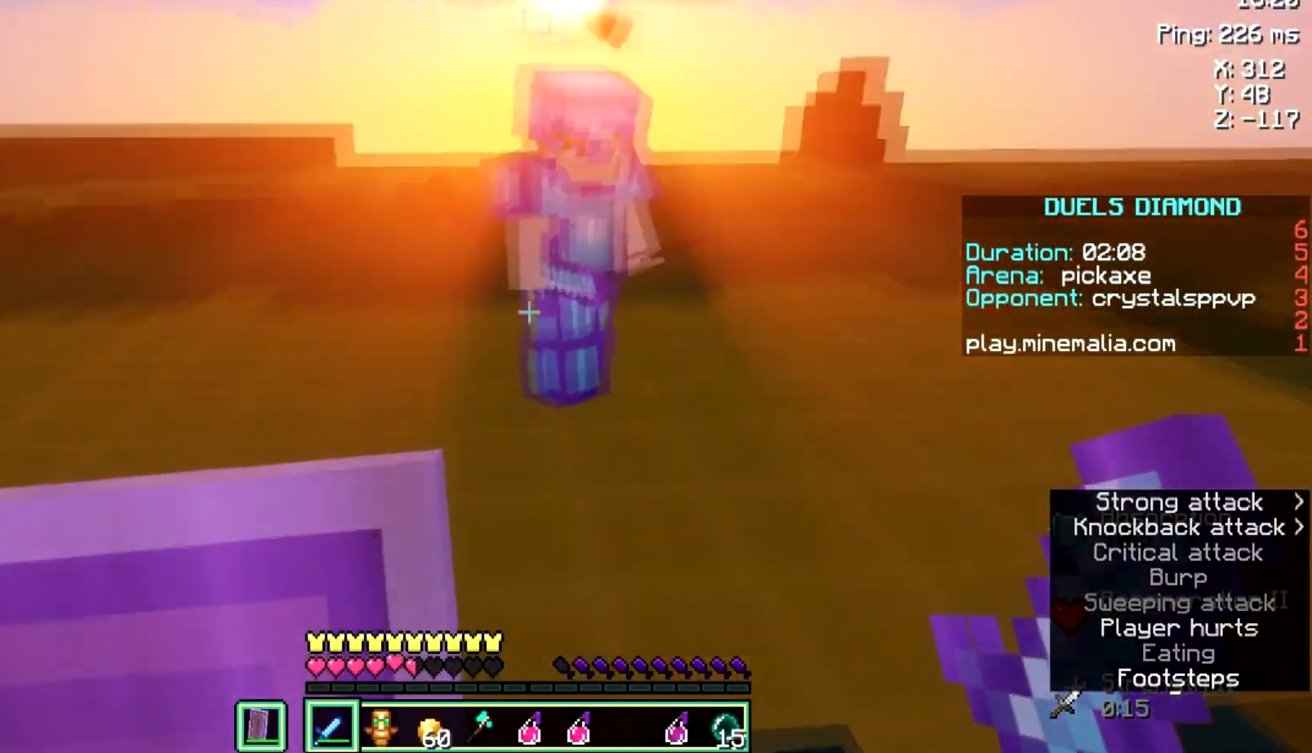
{"keys": ["d"], "mouse": ["left", "right"], "events": [[468, "mouse_left", "down"], [468, "w", "up"], [501, "mouse_right", "down"]]}
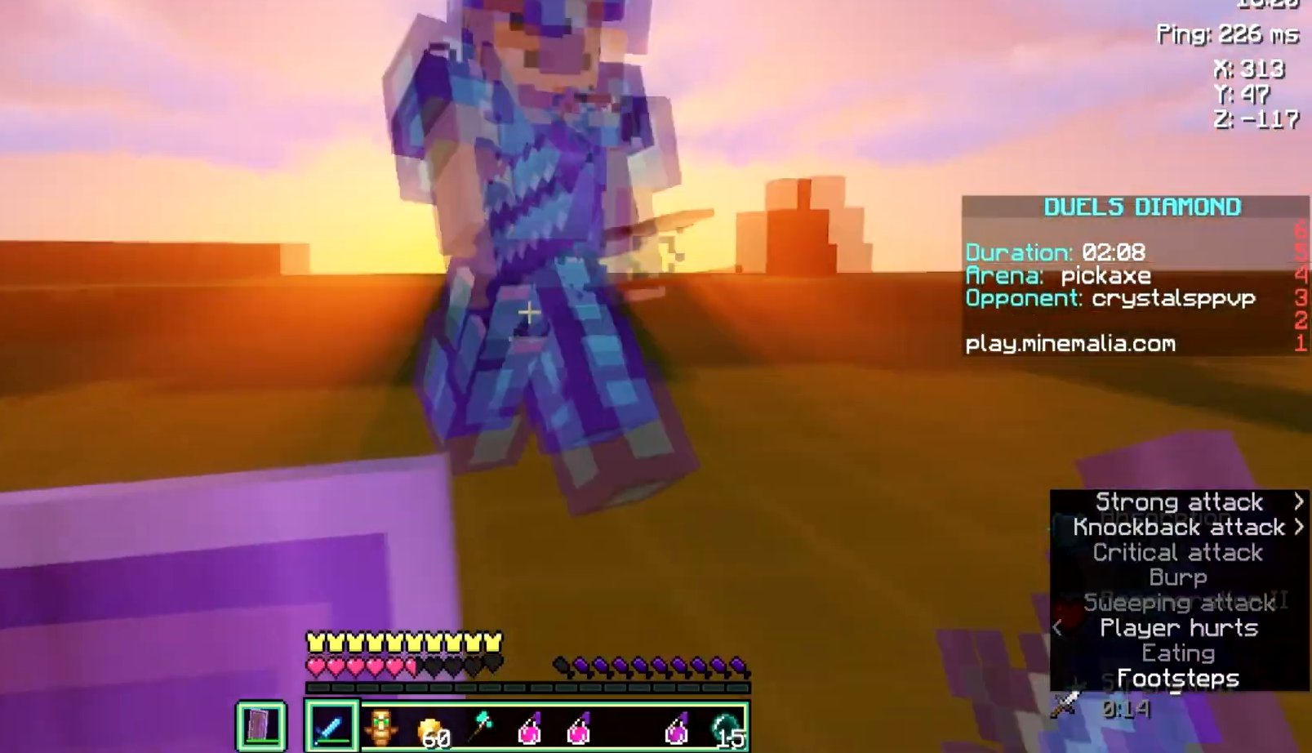
{"keys": ["a", "s"], "mouse": ["right"], "events": [[133, "s", "down"], [167, "mouse_left", "up"], [233, "a", "down"], [300, "d", "up"]]}
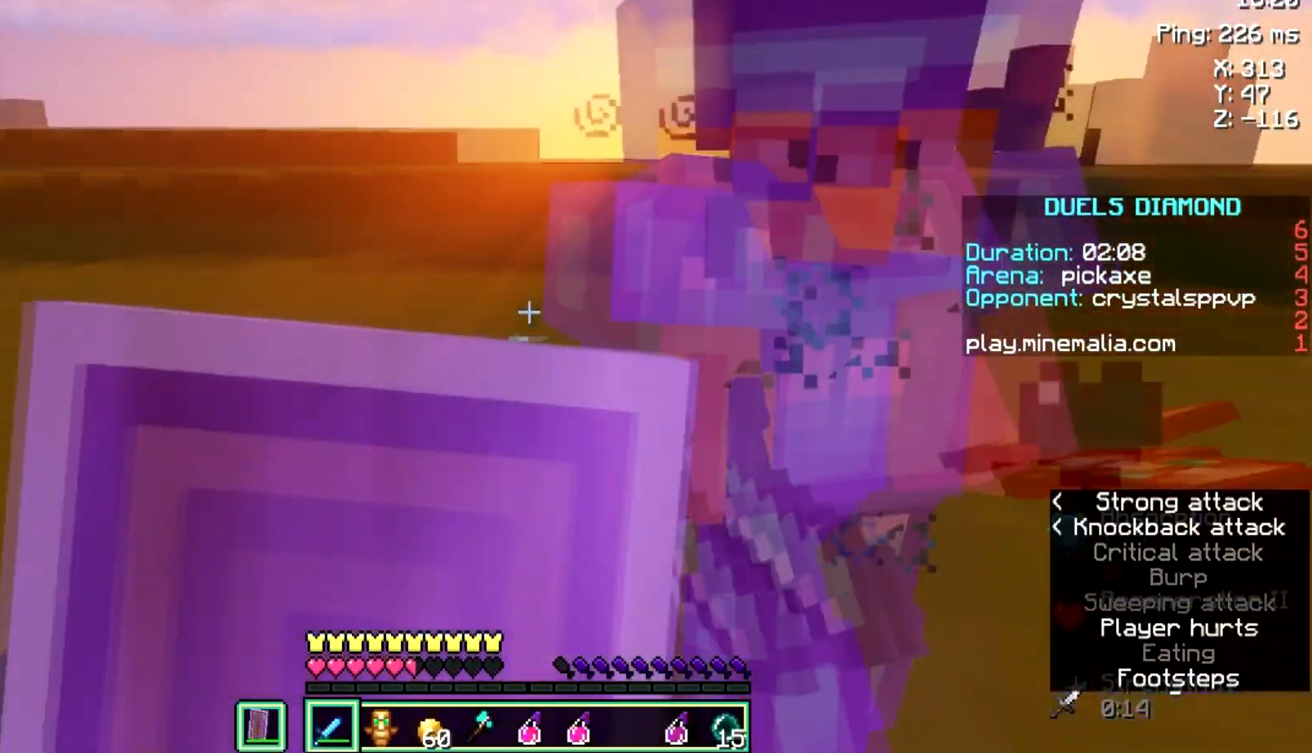
{"keys": ["d", "w"], "mouse": ["left", "right"], "events": [[34, "mouse_right", "up"], [100, "a", "up"], [167, "d", "down"], [167, "s", "up"], [301, "mouse_left", "down"], [334, "w", "down"], [401, "mouse_left", "up"], [468, "mouse_left", "down"], [501, "mouse_right", "down"]]}
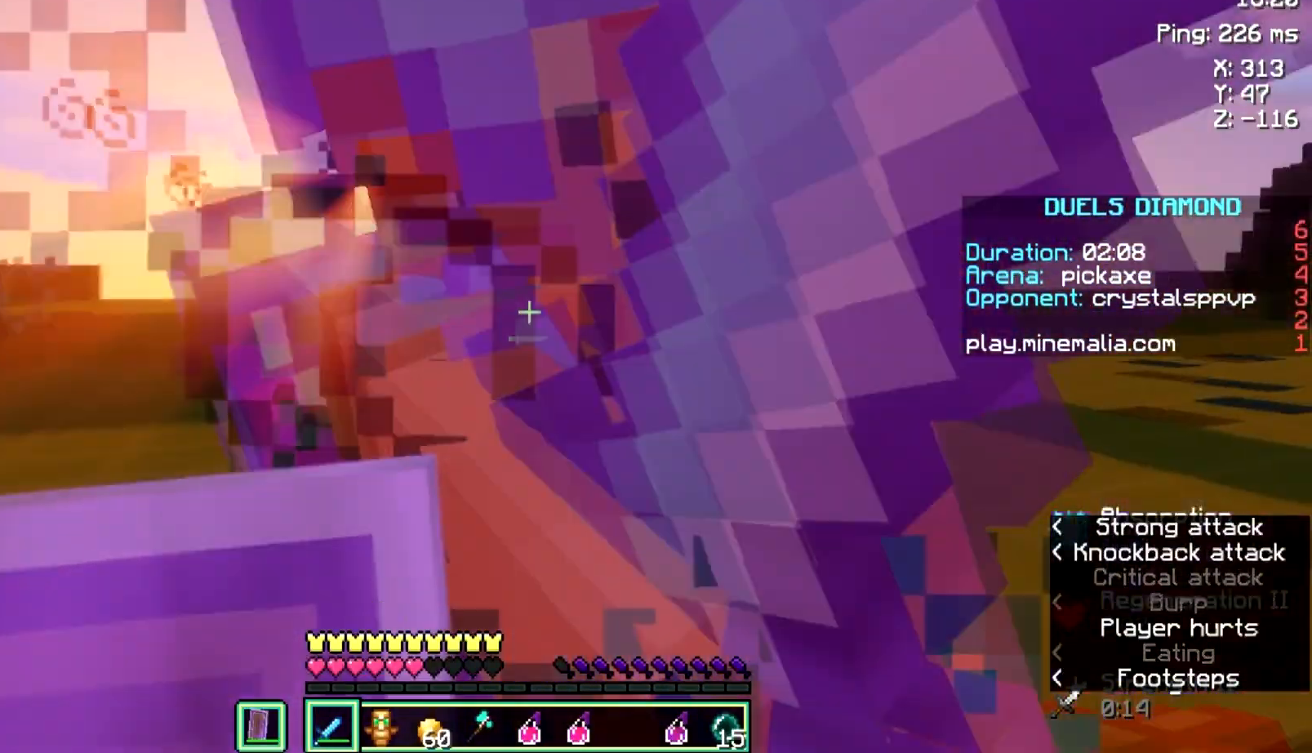
{"keys": ["d", "s"], "mouse": [], "events": [[100, "w", "up"], [200, "mouse_left", "up"], [434, "s", "down"], [500, "mouse_right", "up"]]}
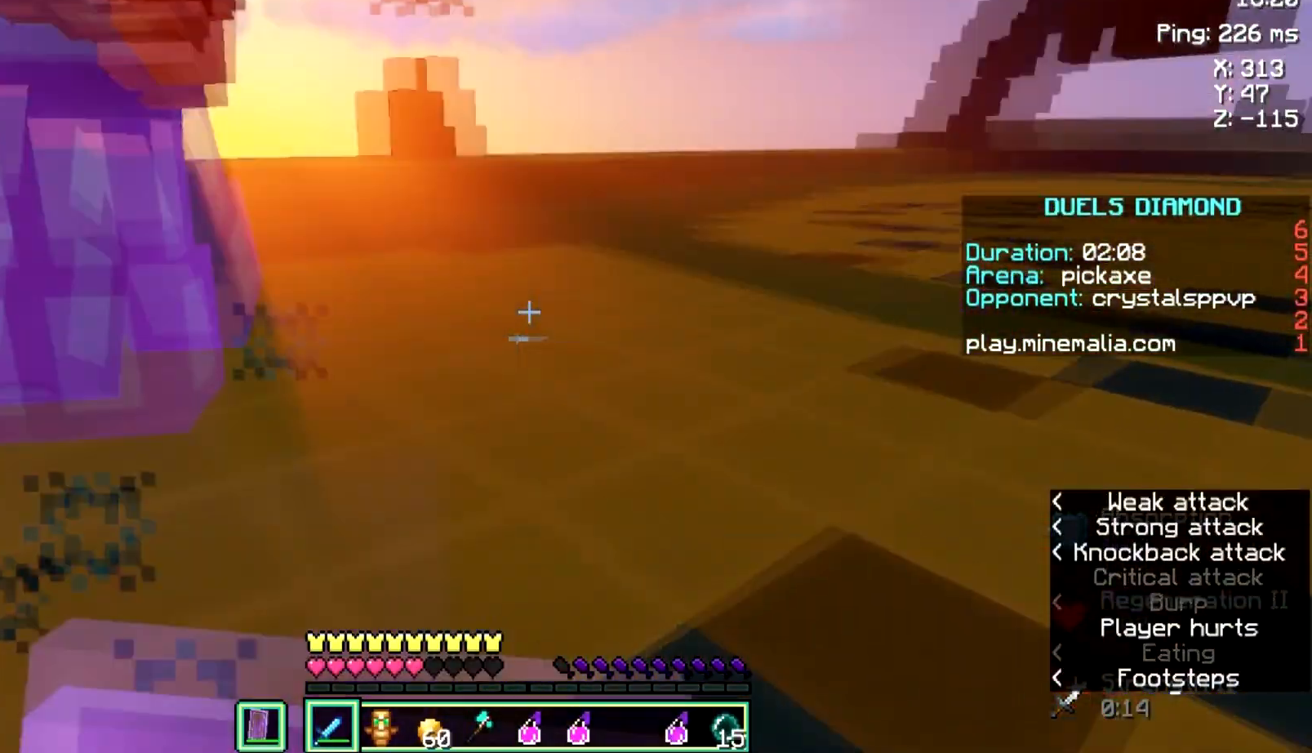
{"keys": ["a", "w"], "mouse": [], "events": [[101, "s", "up"], [301, "w", "down"], [468, "d", "up"], [501, "a", "down"]]}
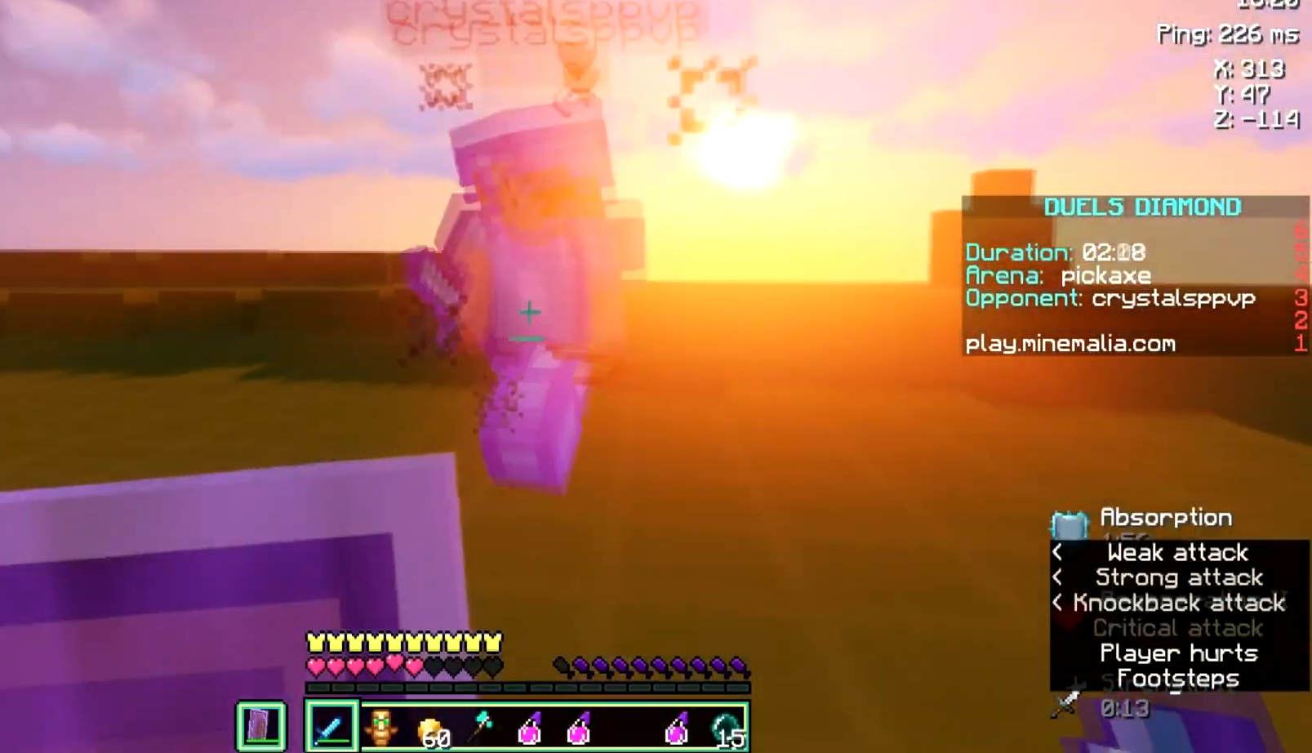
{"keys": ["a", "w"], "mouse": ["left"], "events": [[400, "mouse_left", "down"]]}
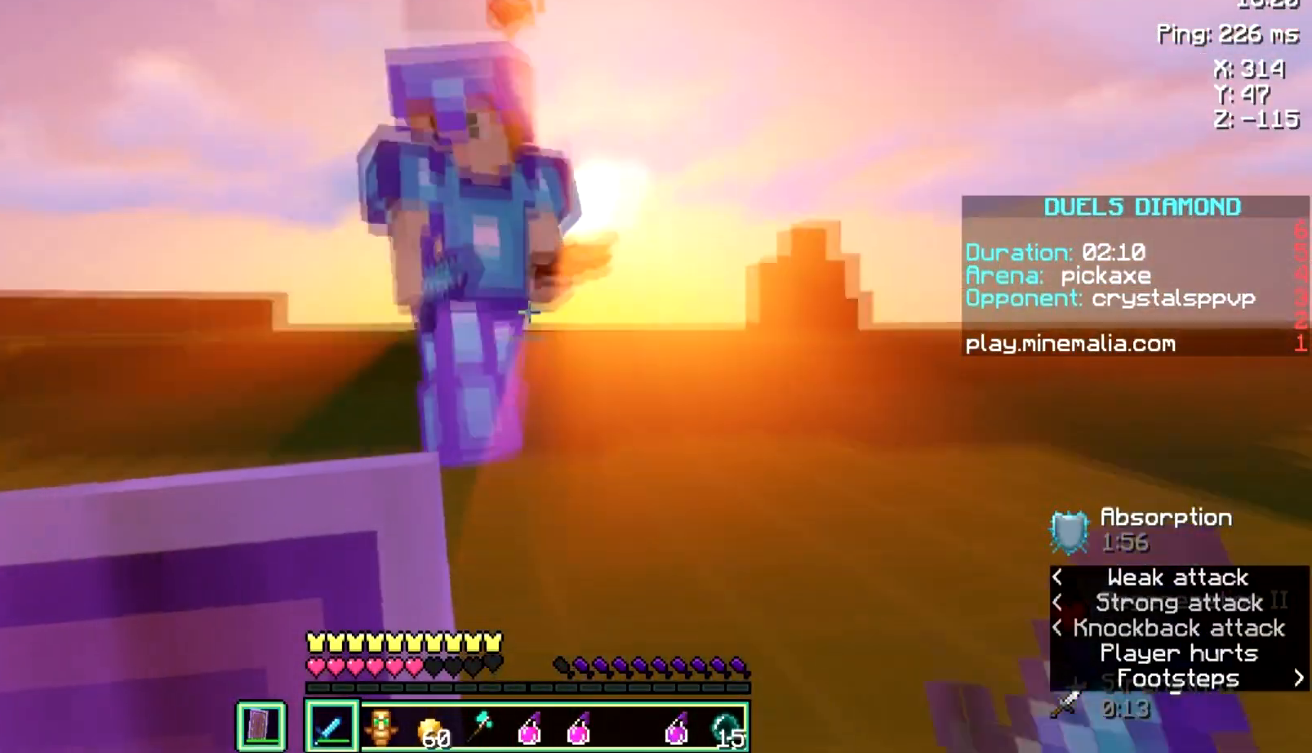
{"keys": ["a", "s"], "mouse": [], "events": [[167, "mouse_left", "up"], [367, "w", "up"], [501, "s", "down"]]}
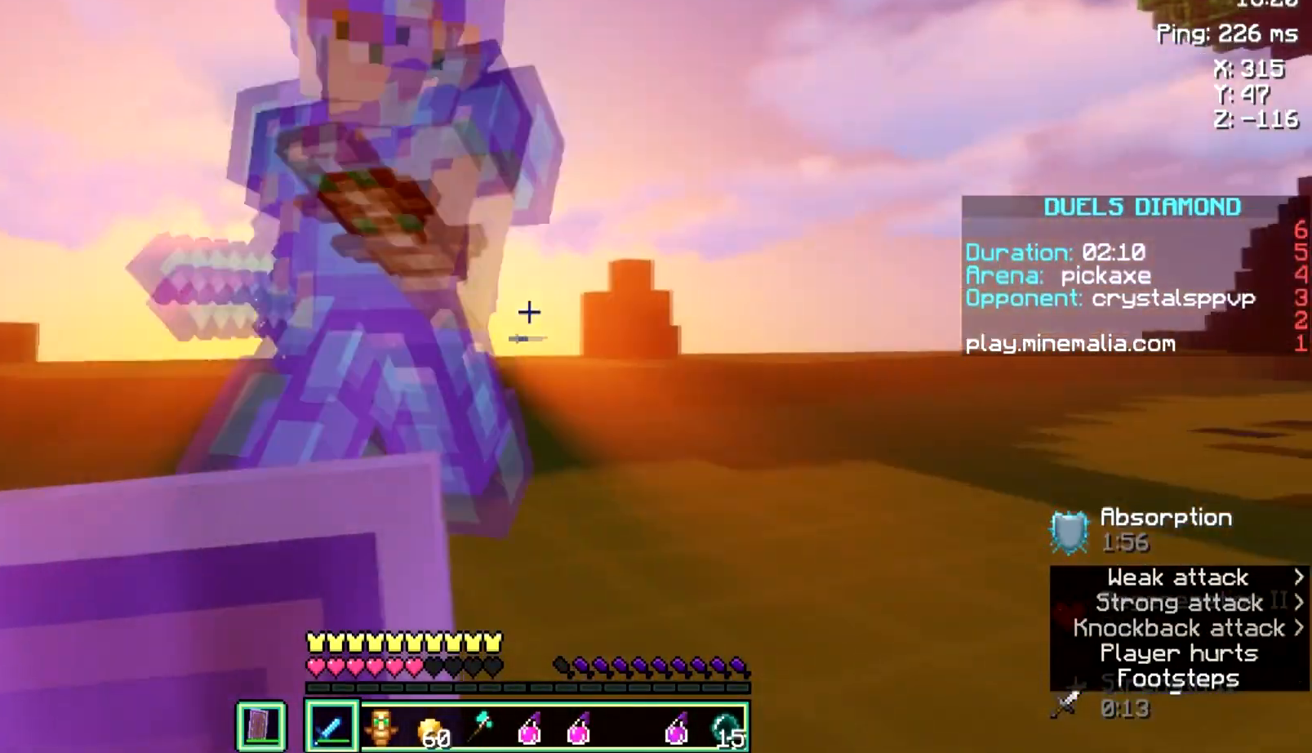
{"keys": ["a", "s"], "mouse": ["left"], "events": [[500, "mouse_left", "down"]]}
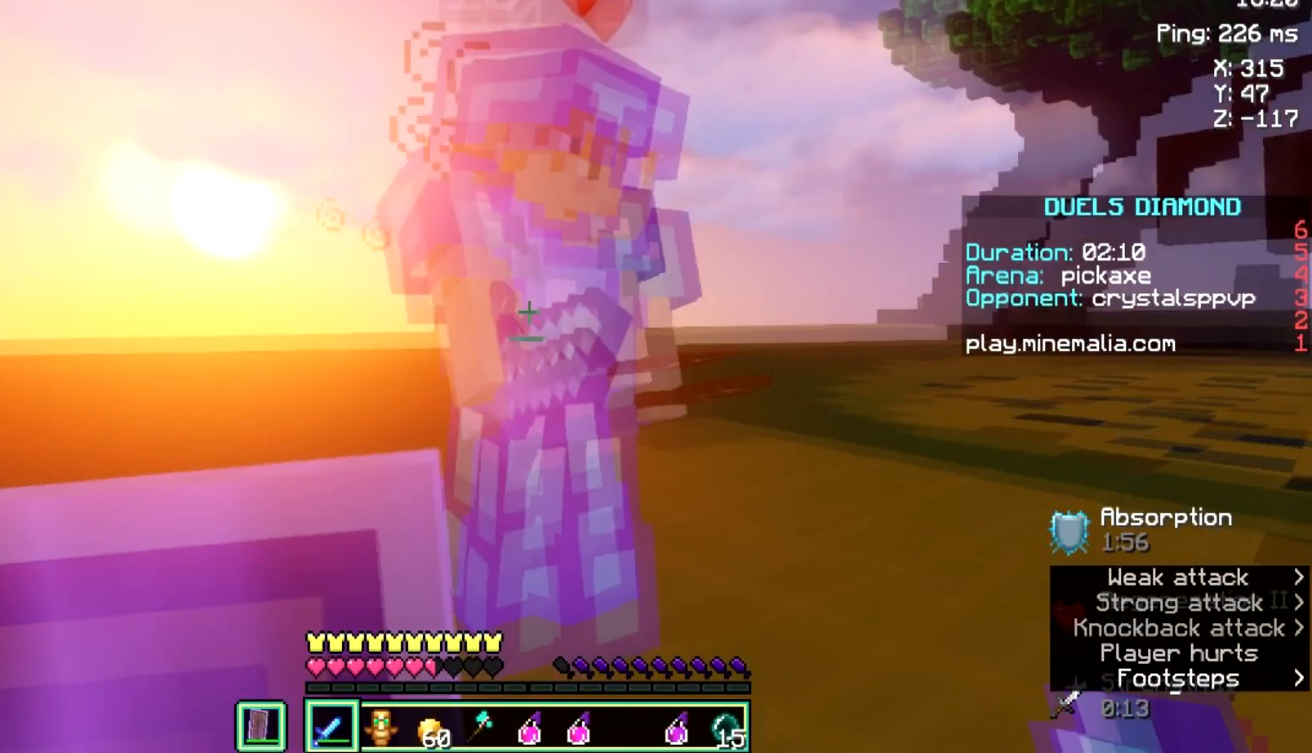
{"keys": ["d", "w"], "mouse": [], "events": [[101, "s", "up"], [134, "w", "down"], [234, "d", "down"], [334, "a", "up"], [367, "mouse_left", "up"]]}
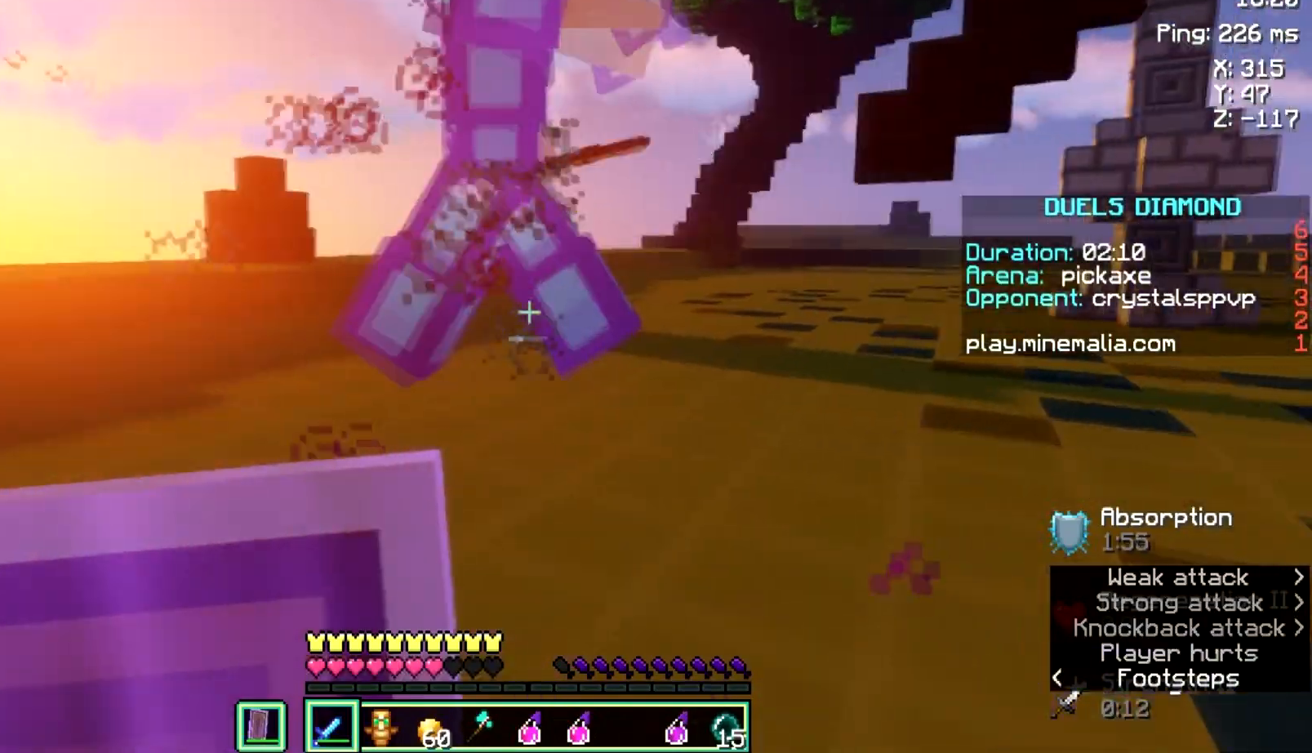
{"keys": ["d", "w"], "mouse": [], "events": []}
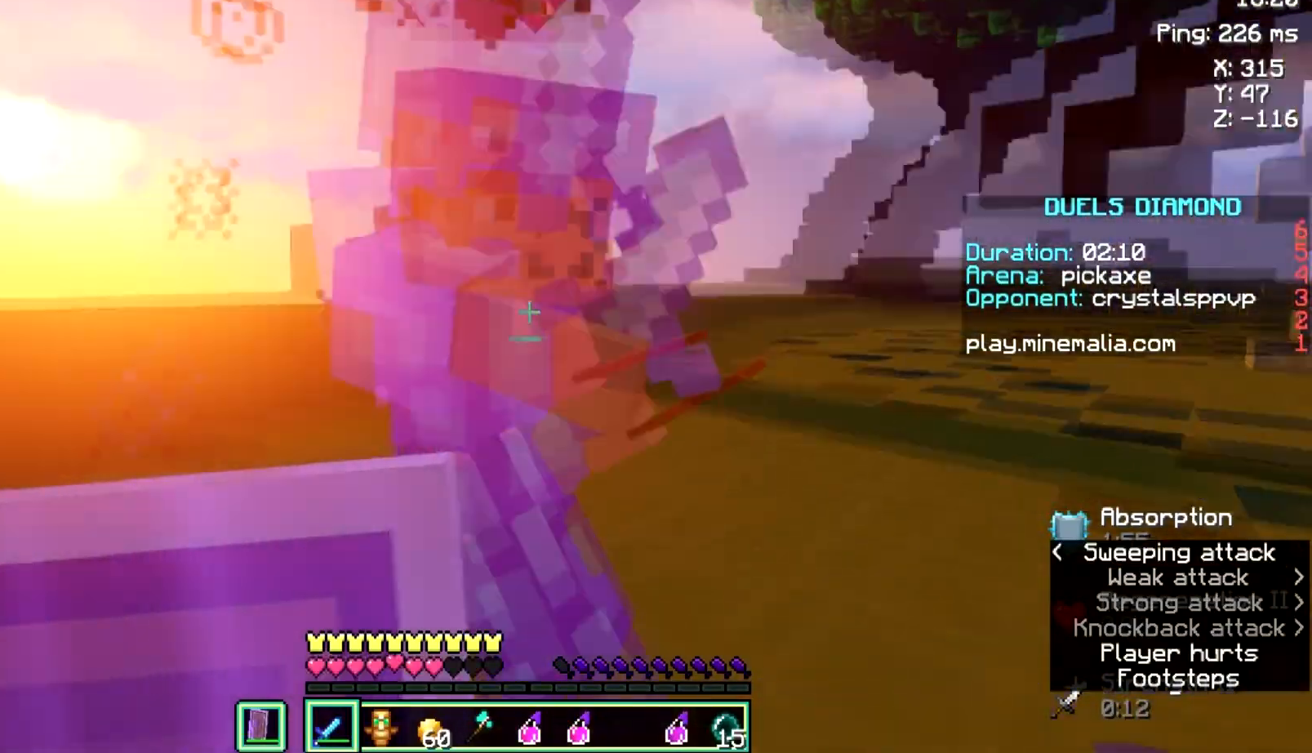
{"keys": ["d", "w"], "mouse": [], "events": [[201, "mouse_left", "down"], [301, "w", "up"], [401, "w", "down"], [501, "mouse_left", "up"]]}
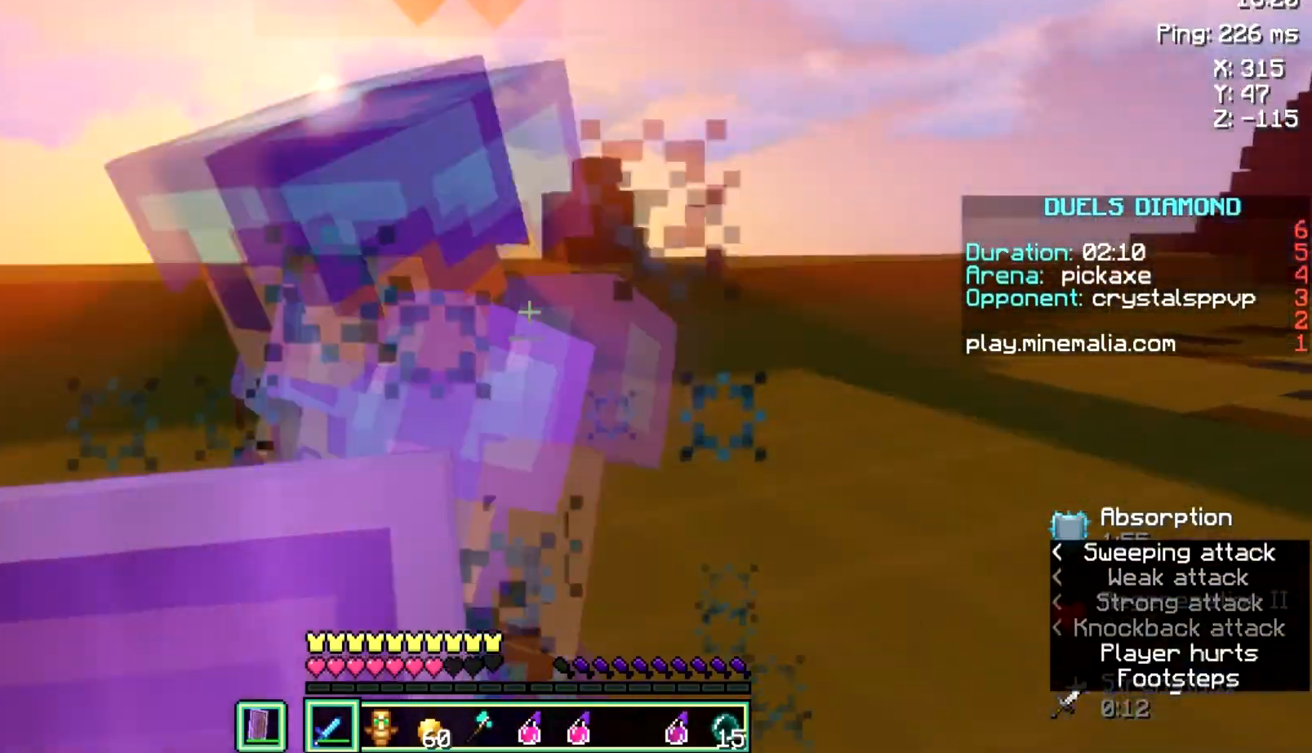
{"keys": ["a", "s"], "mouse": [], "events": [[33, "a", "down"], [100, "d", "up"], [400, "s", "down"], [400, "w", "up"]]}
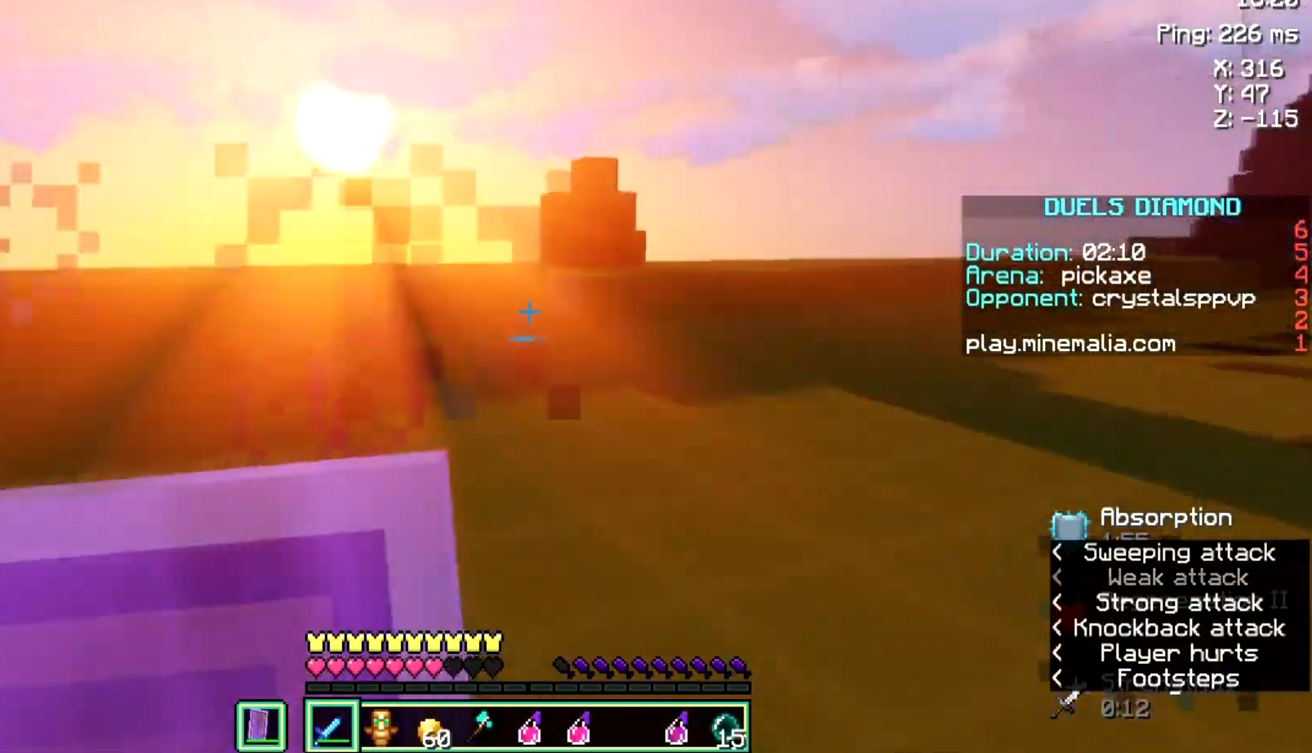
{"keys": ["a", "s"], "mouse": [], "events": []}
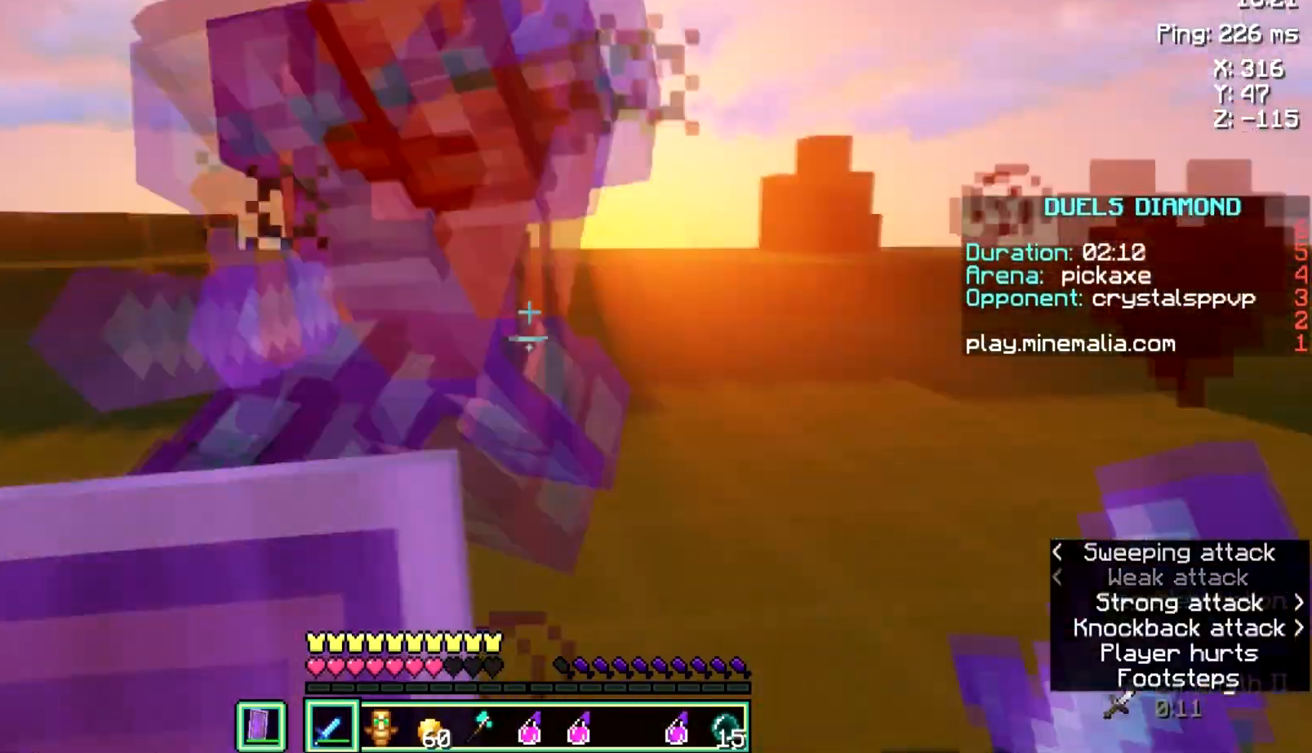
{"keys": ["a", "w"], "mouse": [], "events": [[300, "mouse_left", "down"], [400, "s", "up"], [400, "w", "down"], [500, "mouse_left", "up"]]}
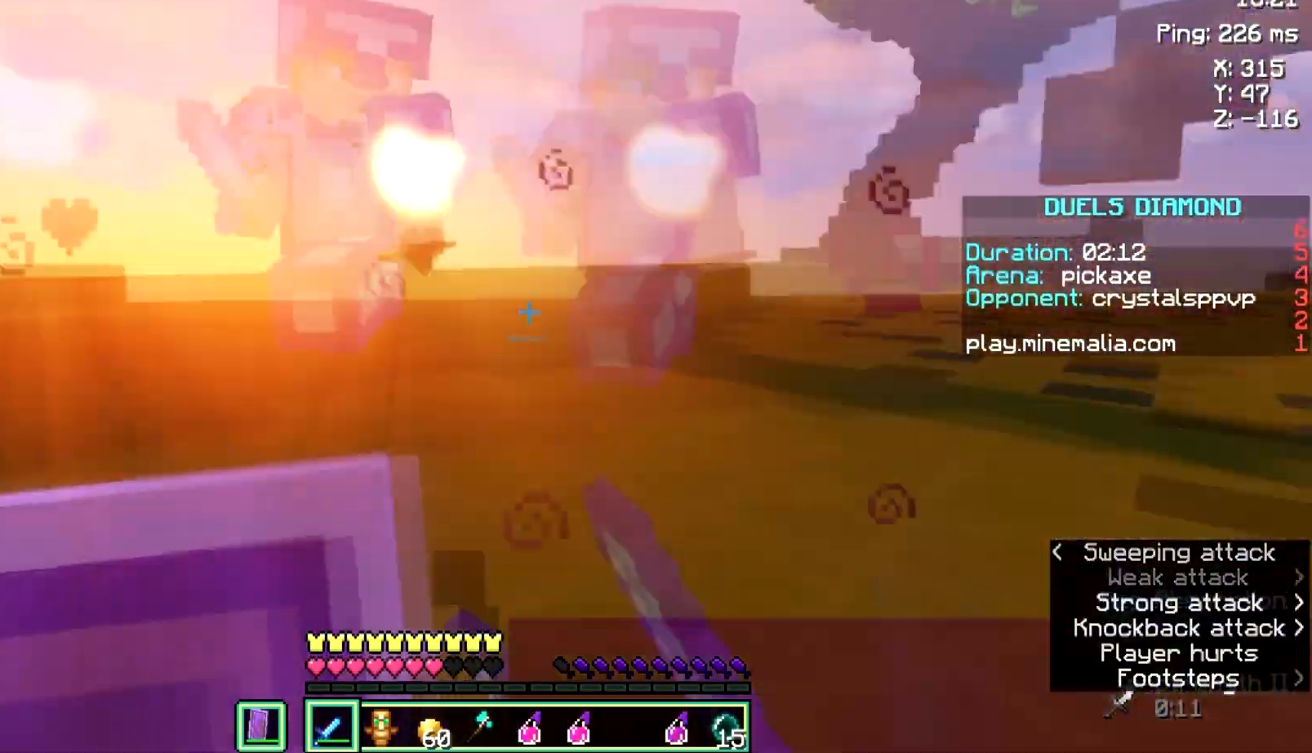
{"keys": ["a", "w"], "mouse": [], "events": []}
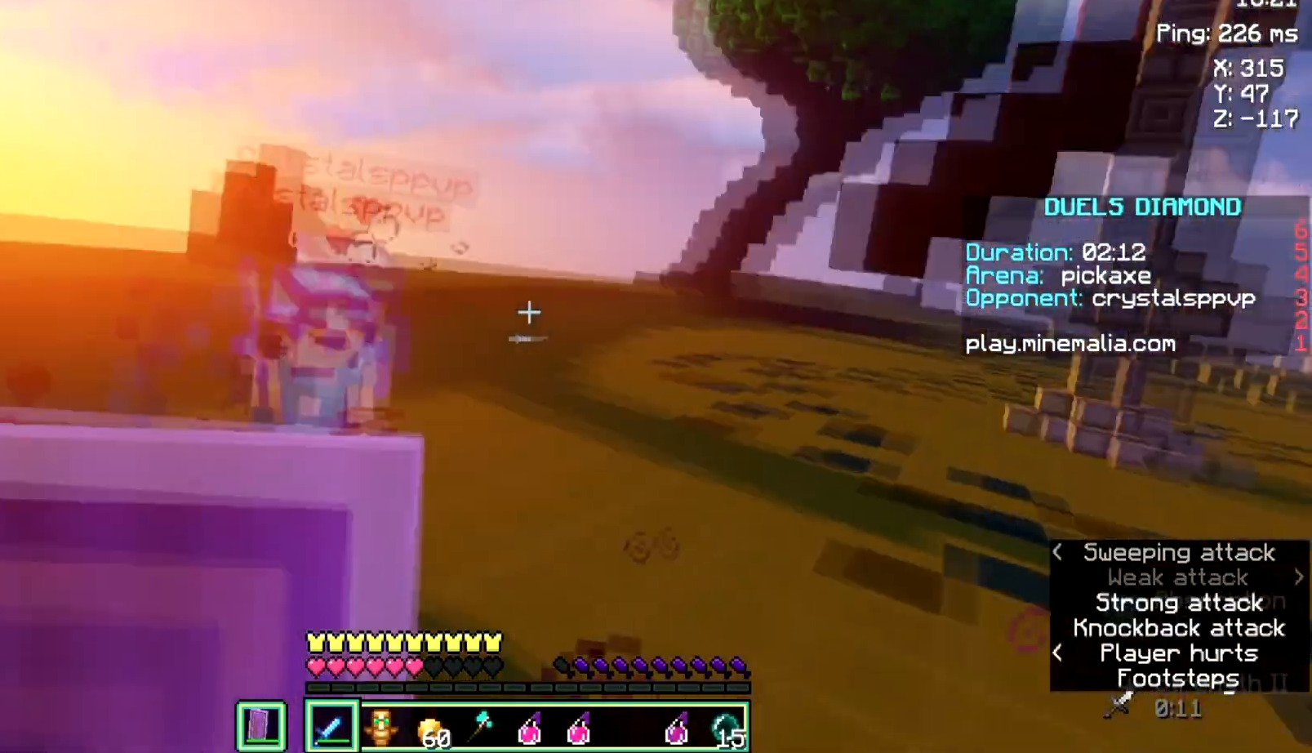
{"keys": ["a", "w"], "mouse": [], "events": []}
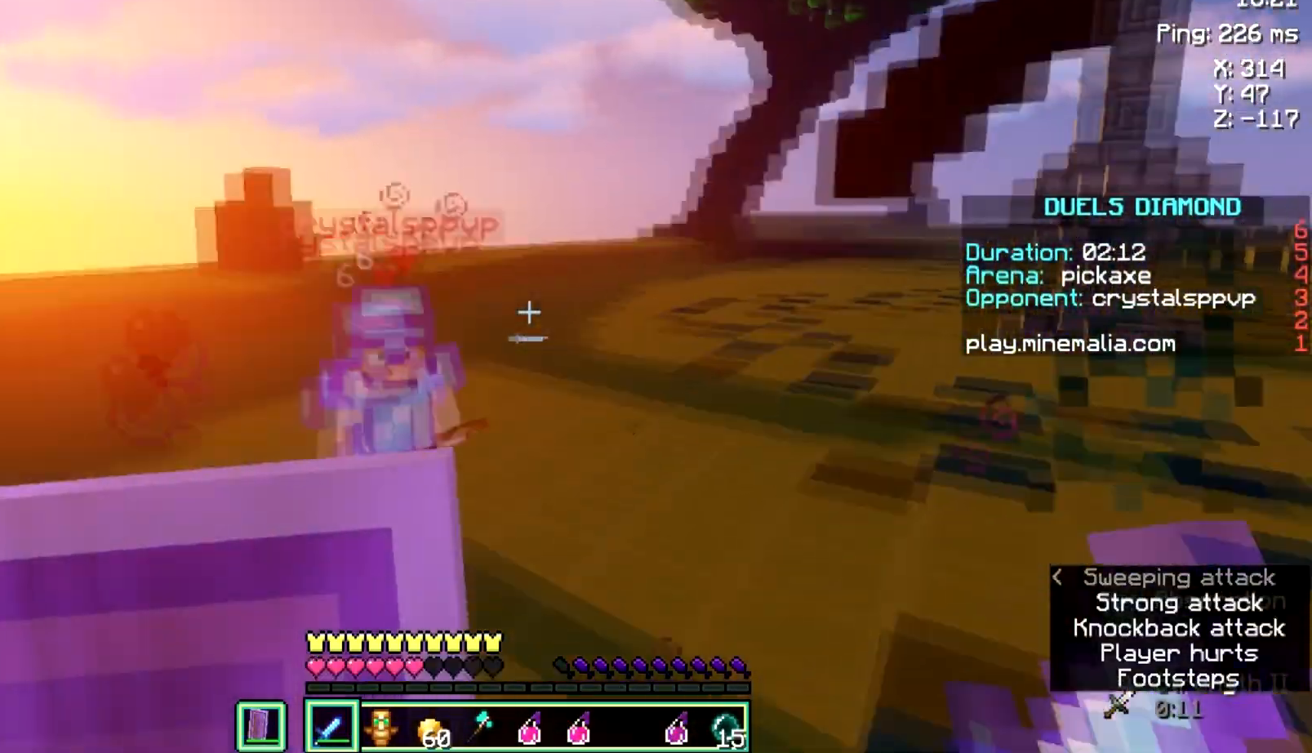
{"keys": ["d", "w"], "mouse": [], "events": [[134, "d", "down"], [201, "a", "up"]]}
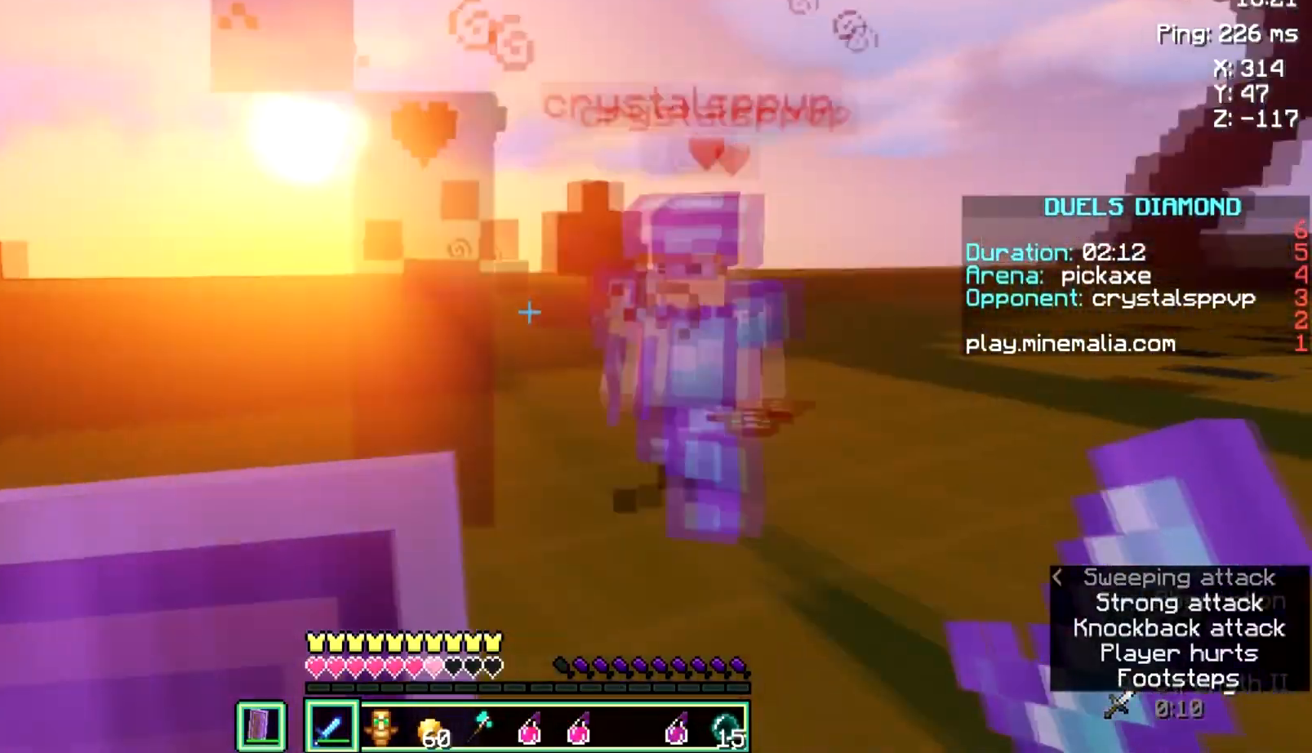
{"keys": ["d"], "mouse": ["left"], "events": [[200, "mouse_left", "down"], [233, "w", "up"]]}
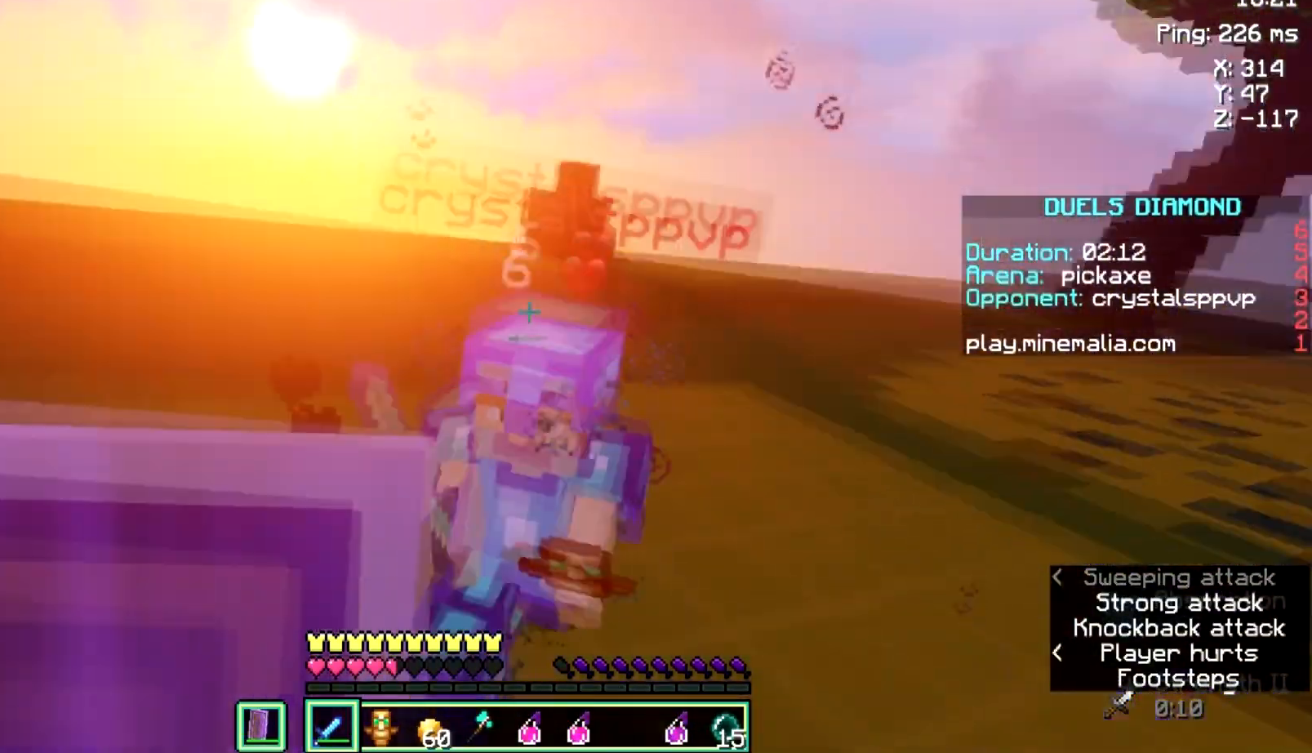
{"keys": ["d", "w"], "mouse": [], "events": [[100, "mouse_left", "up"], [134, "a", "down"], [434, "w", "down"], [501, "a", "up"]]}
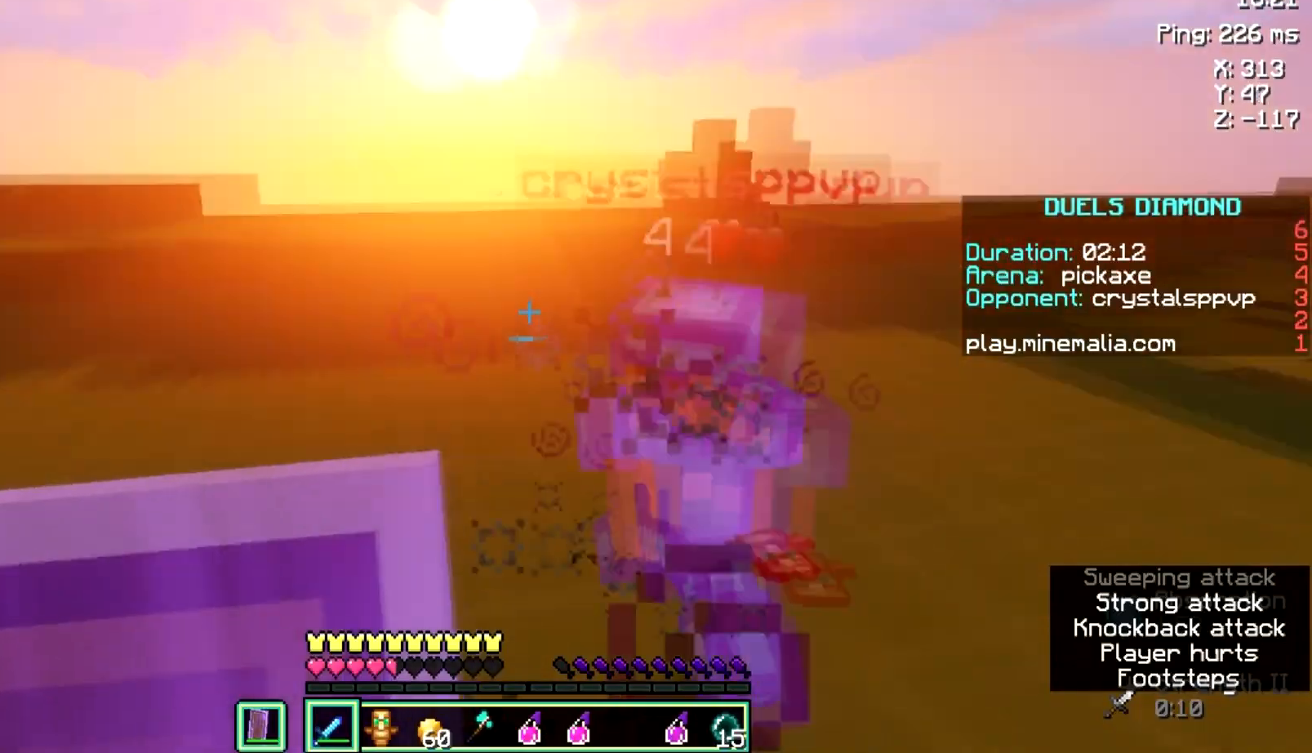
{"keys": ["d", "w"], "mouse": [], "events": []}
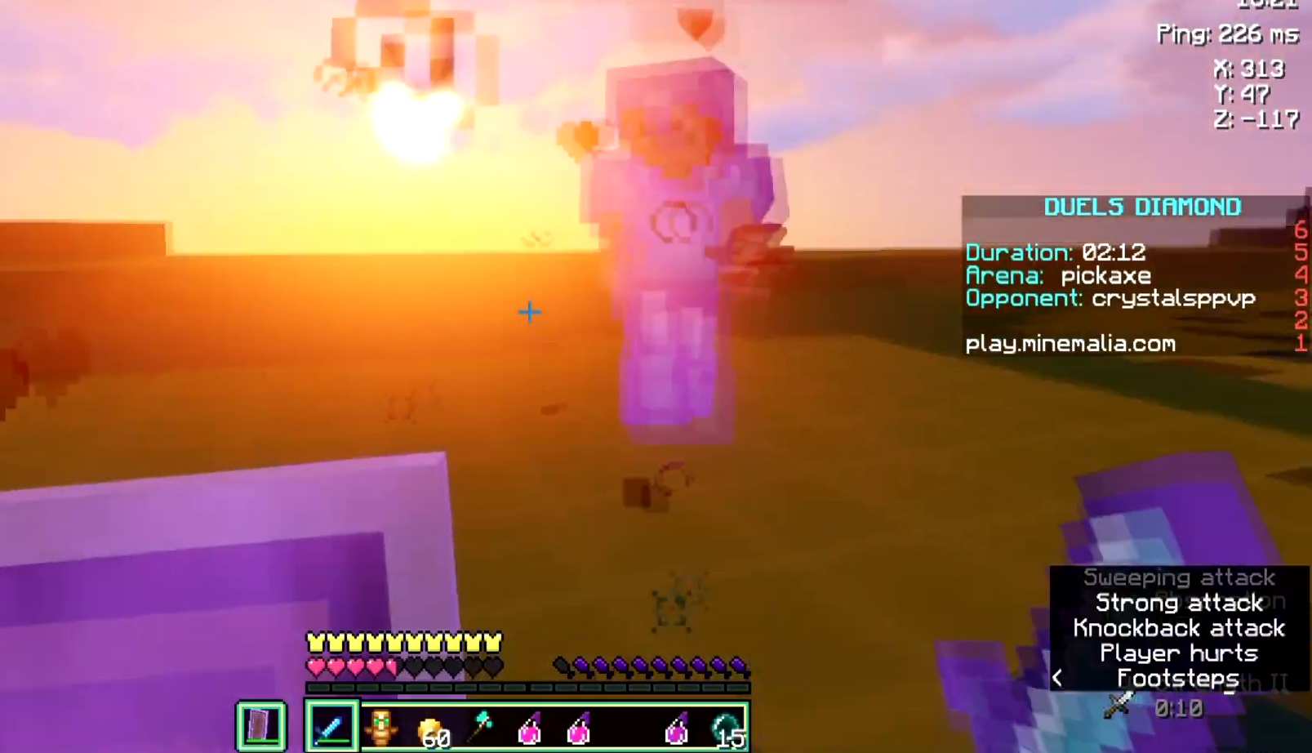
{"keys": ["d", "w"], "mouse": [], "events": [[134, "mouse_left", "down"], [501, "mouse_left", "up"]]}
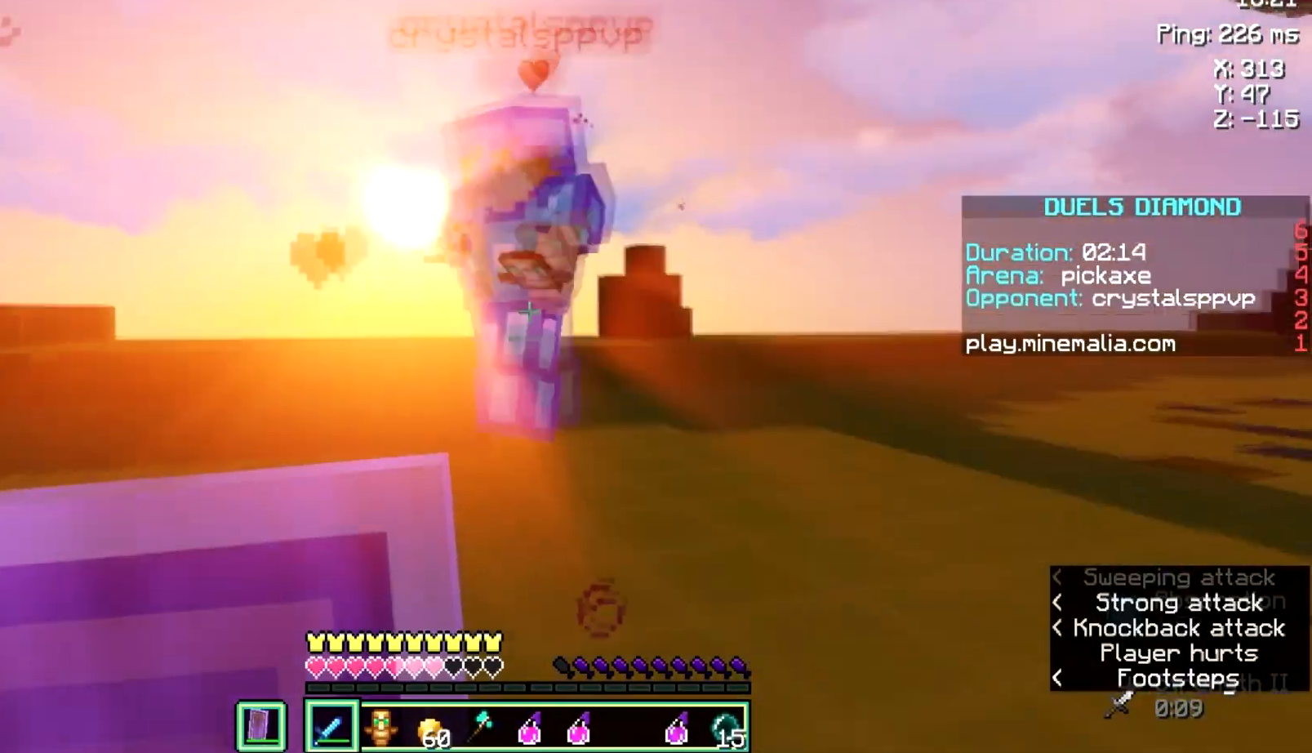
{"keys": ["d", "w"], "mouse": [], "events": []}
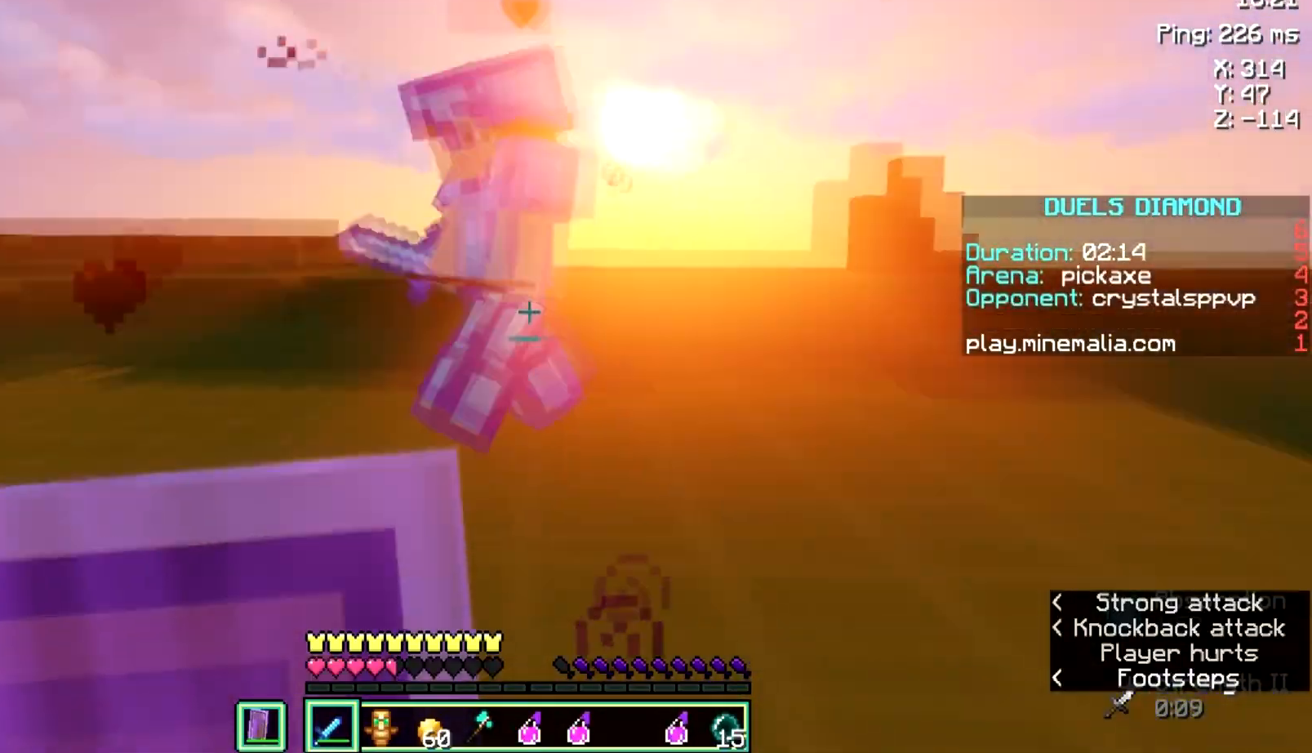
{"keys": ["a", "d"], "mouse": ["left"], "events": [[334, "mouse_left", "down"], [401, "w", "up"], [434, "a", "down"]]}
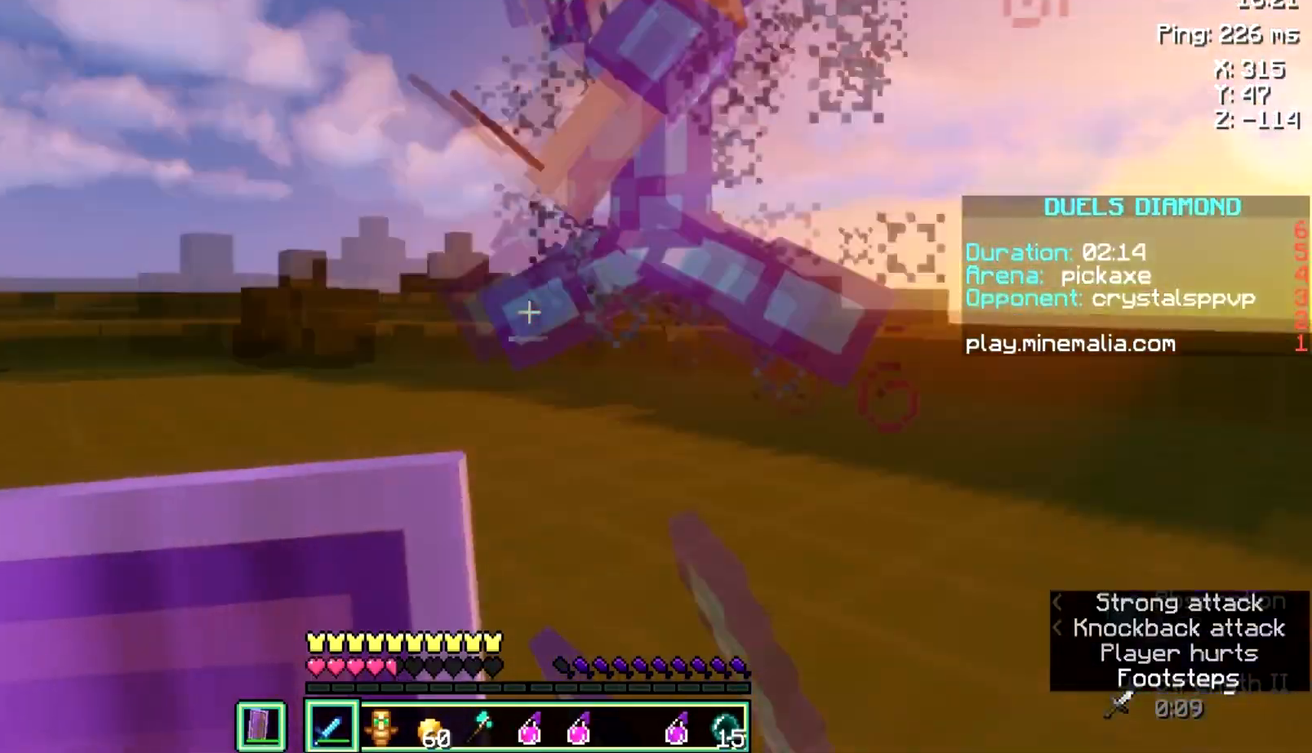
{"keys": ["a"], "mouse": [], "events": [[133, "w", "down"], [167, "d", "up"], [167, "mouse_left", "up"], [367, "w", "up"]]}